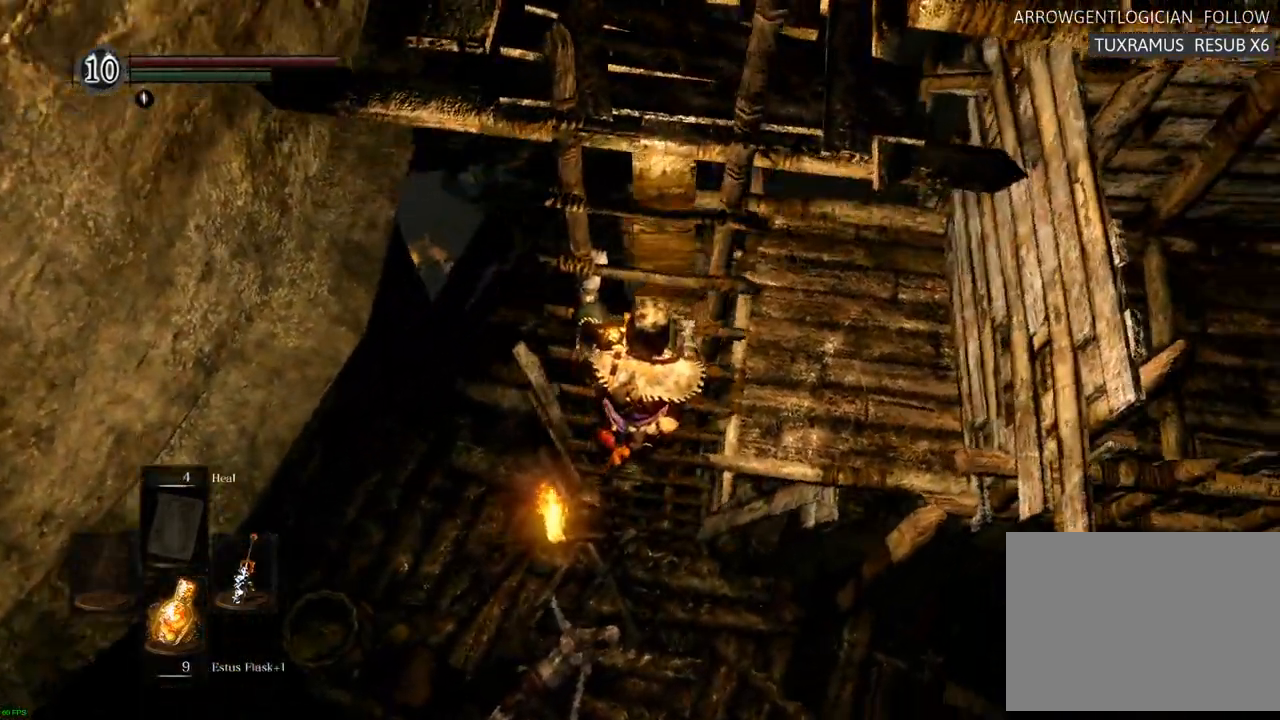
Gameplay with a controller (PlayStation layout); each line is a JSON object with the inputs held at the frame after it (dt_ms = milliseconds from this image to that frame). "events" lists button and stick changes between this image and that frame as [ms after this image, input, new state], when the widget could be followed in between. Not read: L3 R3.
{"dt_ms": 500, "buttons": [], "left_stick": "down", "right_stick": "down", "events": [[50, "right_stick", "center"], [350, "right_stick", "down"]]}
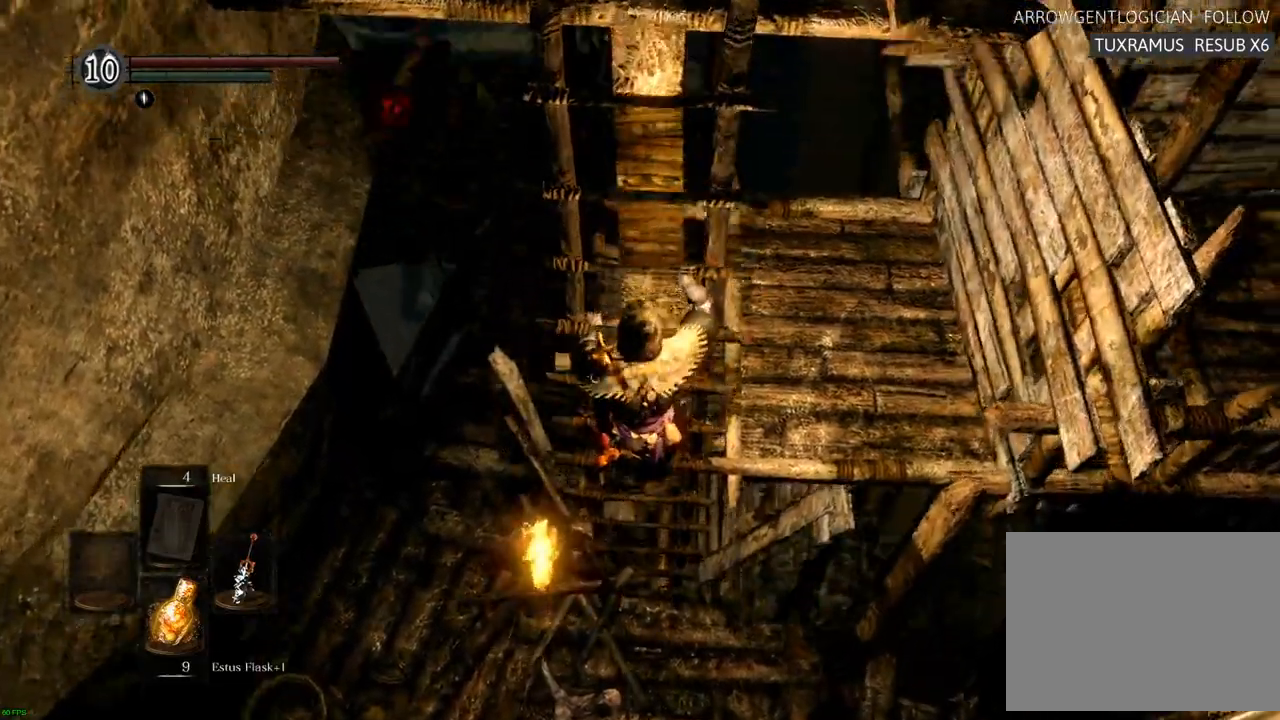
{"dt_ms": 1000, "buttons": [], "left_stick": "down", "right_stick": "right"}
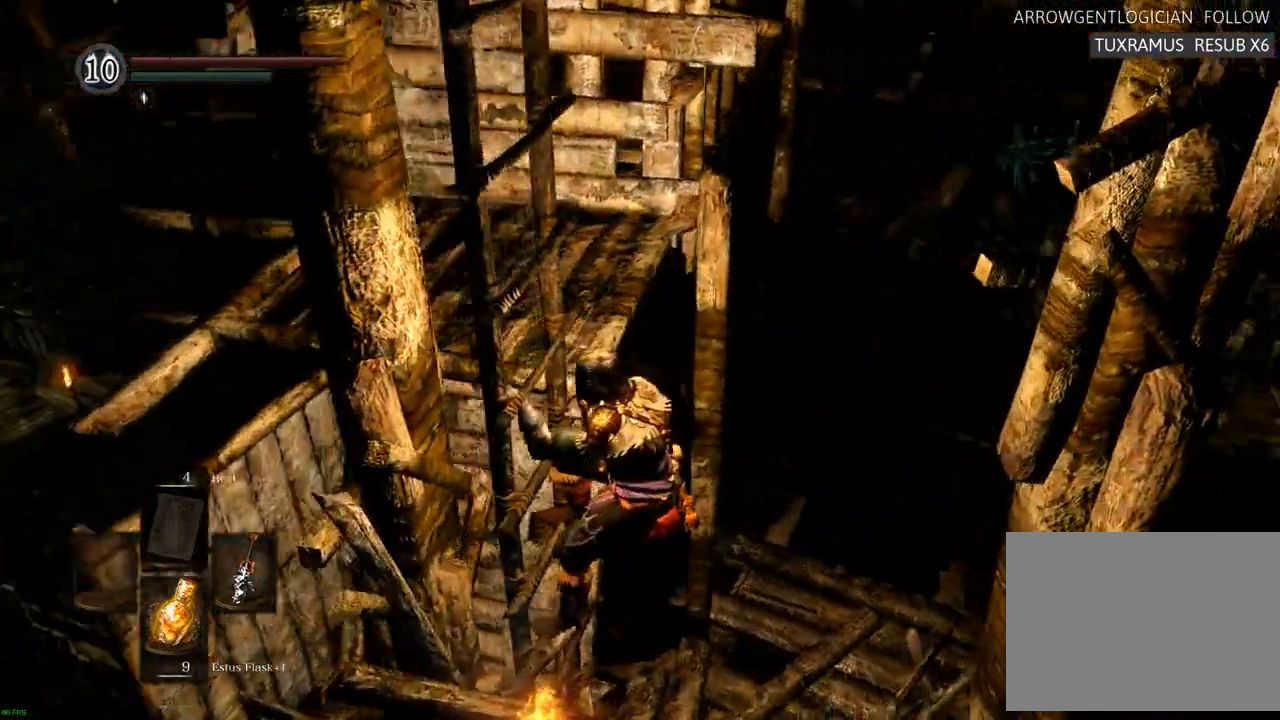
{"dt_ms": 500, "buttons": [], "left_stick": "down", "right_stick": "center", "events": [[383, "right_stick", "center"]]}
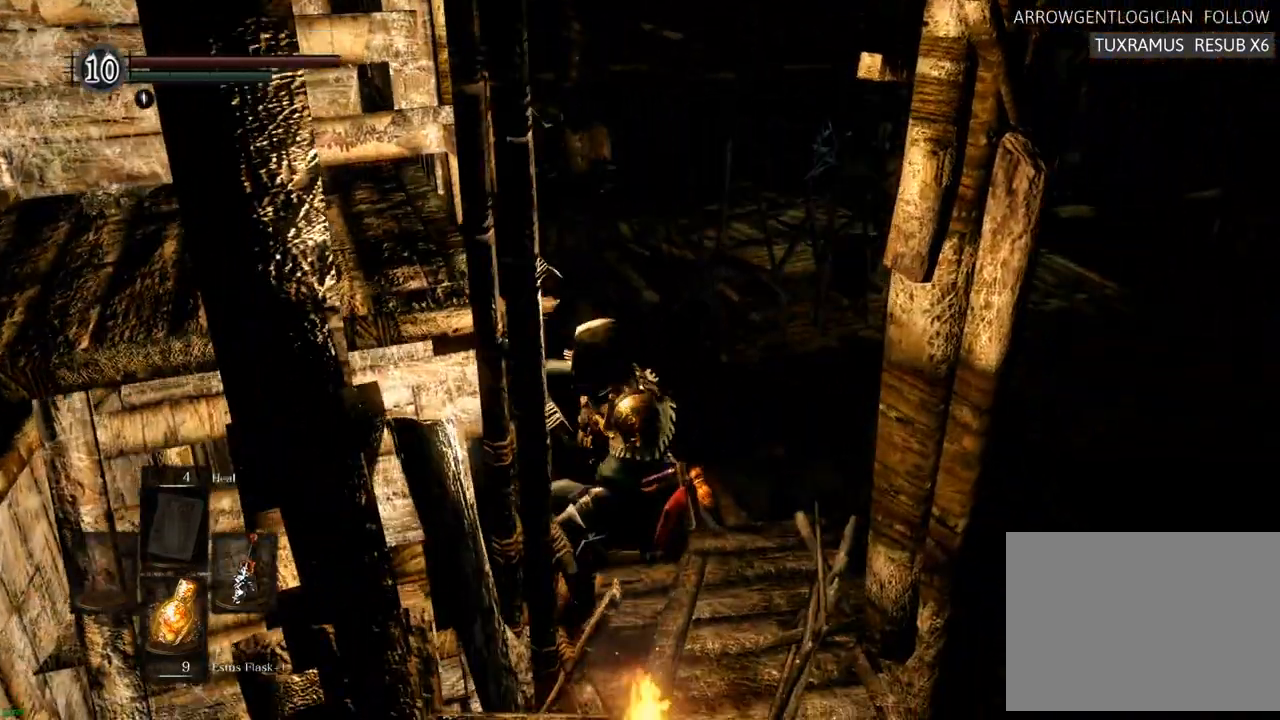
{"dt_ms": 500, "buttons": [], "left_stick": "down", "right_stick": "left", "events": [[433, "right_stick", "left"]]}
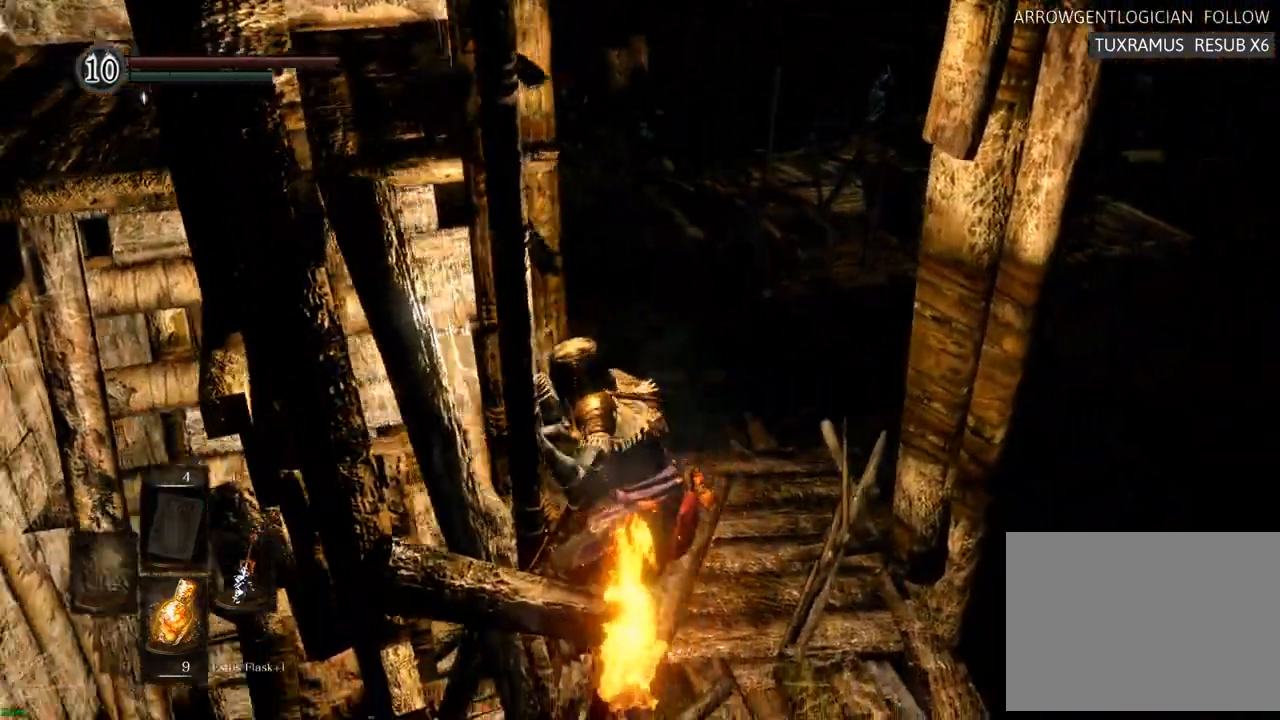
{"dt_ms": 500, "buttons": [], "left_stick": "down", "right_stick": "down-right", "events": [[67, "right_stick", "down-left"], [200, "right_stick", "center"], [467, "right_stick", "down-right"]]}